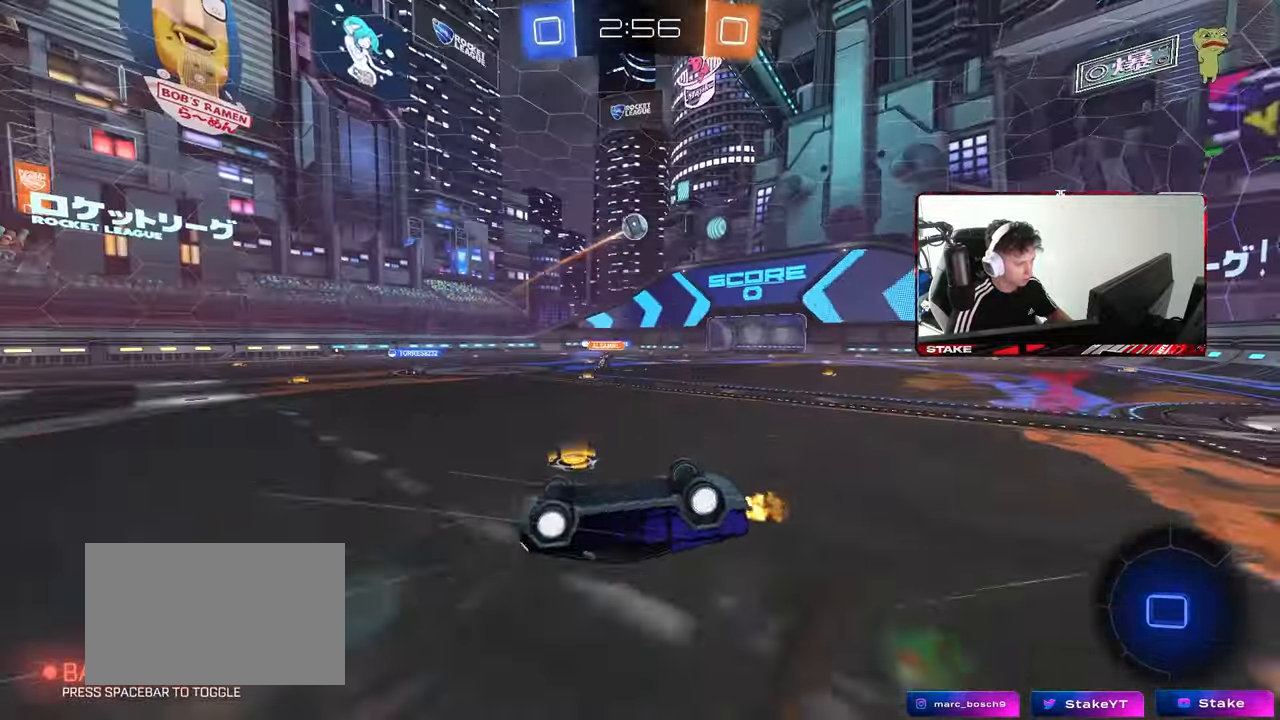
Gameplay with keyboard and mouse; each line is a JSON object with the keys and mouse buttons held at the frame after it. "events" lists presses ("down") and releases ("up") of "1", "2", "3", "4", "5", "a", "alt", "c", "caps_lock", "ctrl", "d", "e", "f", "g", "q", "r", "s", "shift", "space", "t", "tab", "v", "w", "x", "z", "mouse_left", "mouse_wheel" and "mouse_right" between this image and that frame as [ms after this image, input, new state], when the widget could be followed in between. "mouse_left", "mouse_wheel", "mouse_right" = the "left", "wheel", "right" buttons of the "mouse" list. No other keys are recorded. "wheel" means that the mouse wheel is clicked or scrolled. "mouse_move" is the direction in which the mouse moves at that frame (one of eight, or "still"), when it could be read.
{"keys": [], "mouse": [], "mouse_move": "still", "events": [[250, "w", "up"]]}
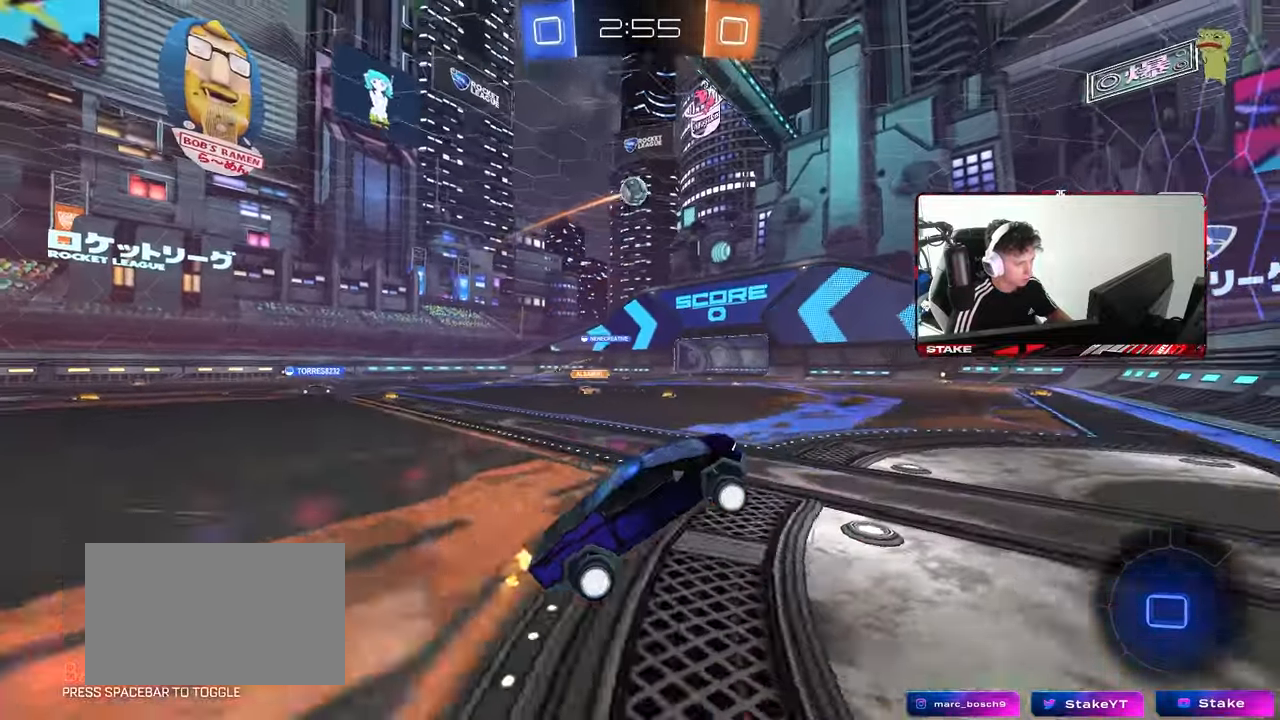
{"keys": ["a", "w"], "mouse": [], "mouse_move": "still", "events": [[183, "w", "down"], [317, "a", "down"]]}
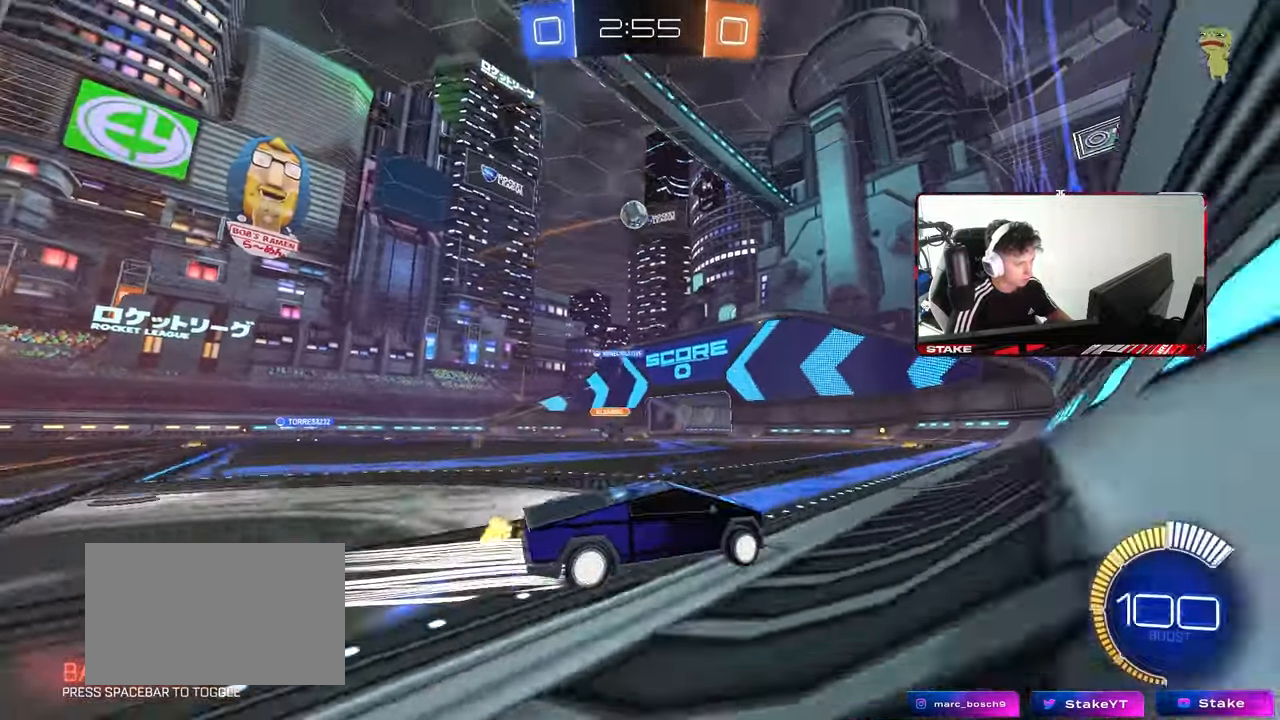
{"keys": ["a", "w"], "mouse": [], "mouse_move": "still", "events": [[17, "mouse_left", "down"], [50, "a", "up"], [333, "mouse_left", "up"], [433, "a", "down"]]}
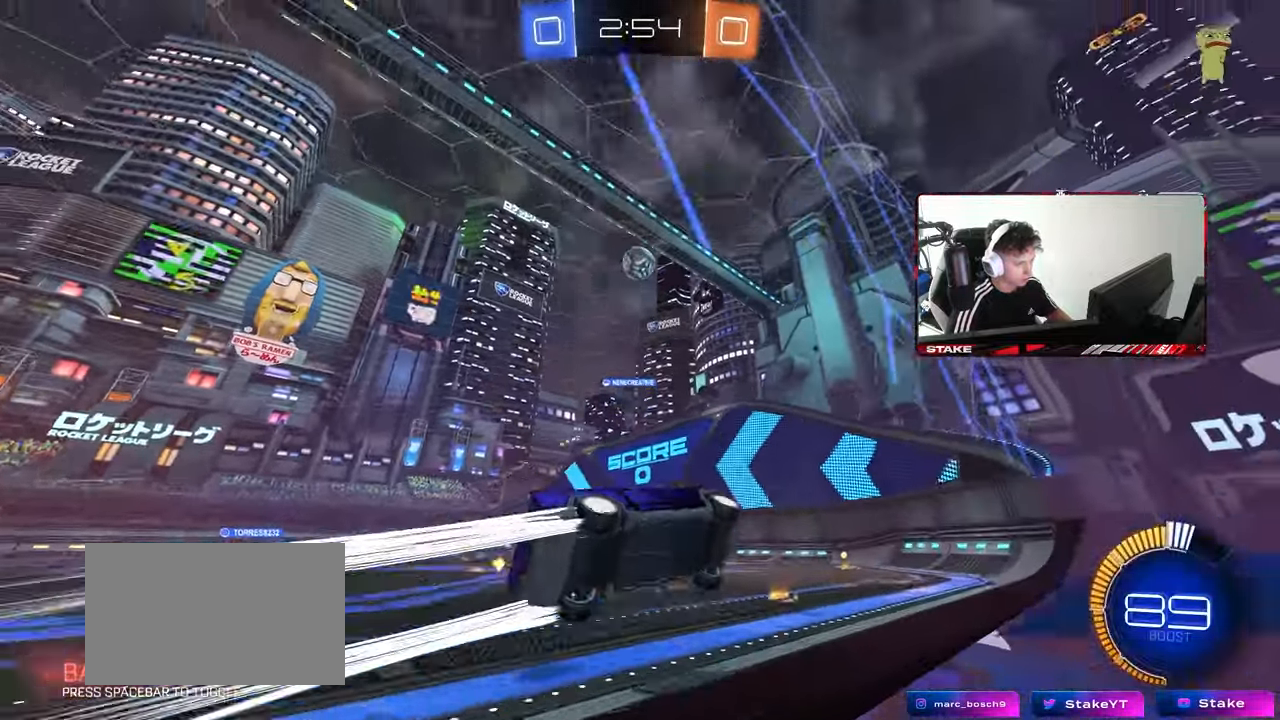
{"keys": ["a", "w"], "mouse": ["left"], "mouse_move": "still", "events": [[67, "a", "up"], [100, "d", "down"], [117, "mouse_left", "down"], [250, "d", "up"], [350, "a", "down"]]}
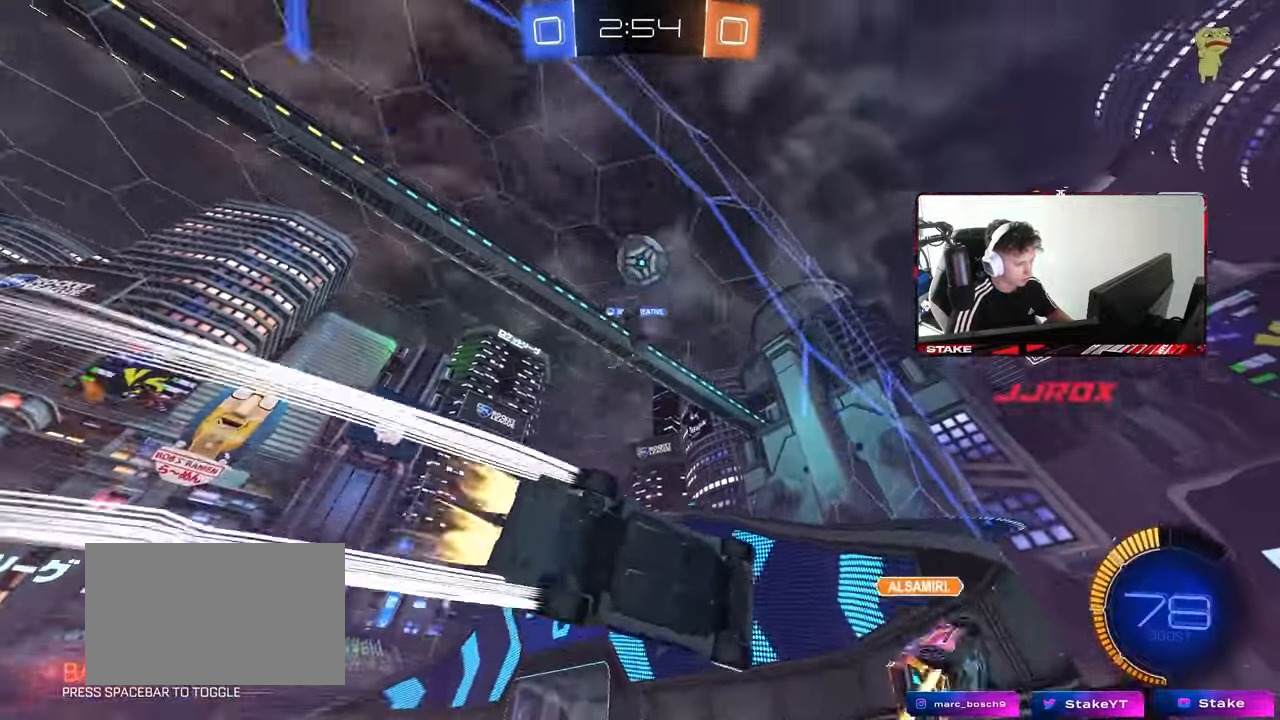
{"keys": ["w"], "mouse": [], "mouse_move": "still", "events": [[33, "a", "up"], [83, "d", "down"], [183, "mouse_left", "up"], [267, "d", "up"]]}
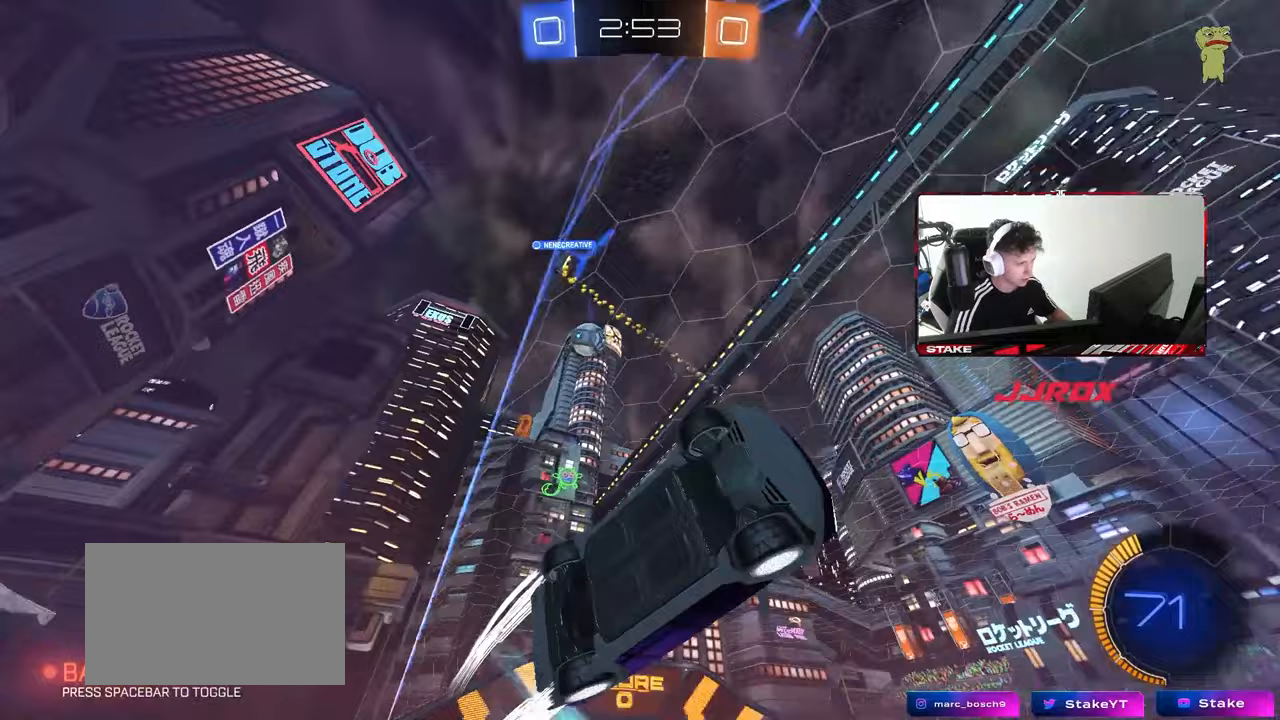
{"keys": ["s"], "mouse": [], "mouse_move": "still", "events": [[17, "a", "down"], [333, "a", "up"], [383, "w", "up"], [483, "s", "down"]]}
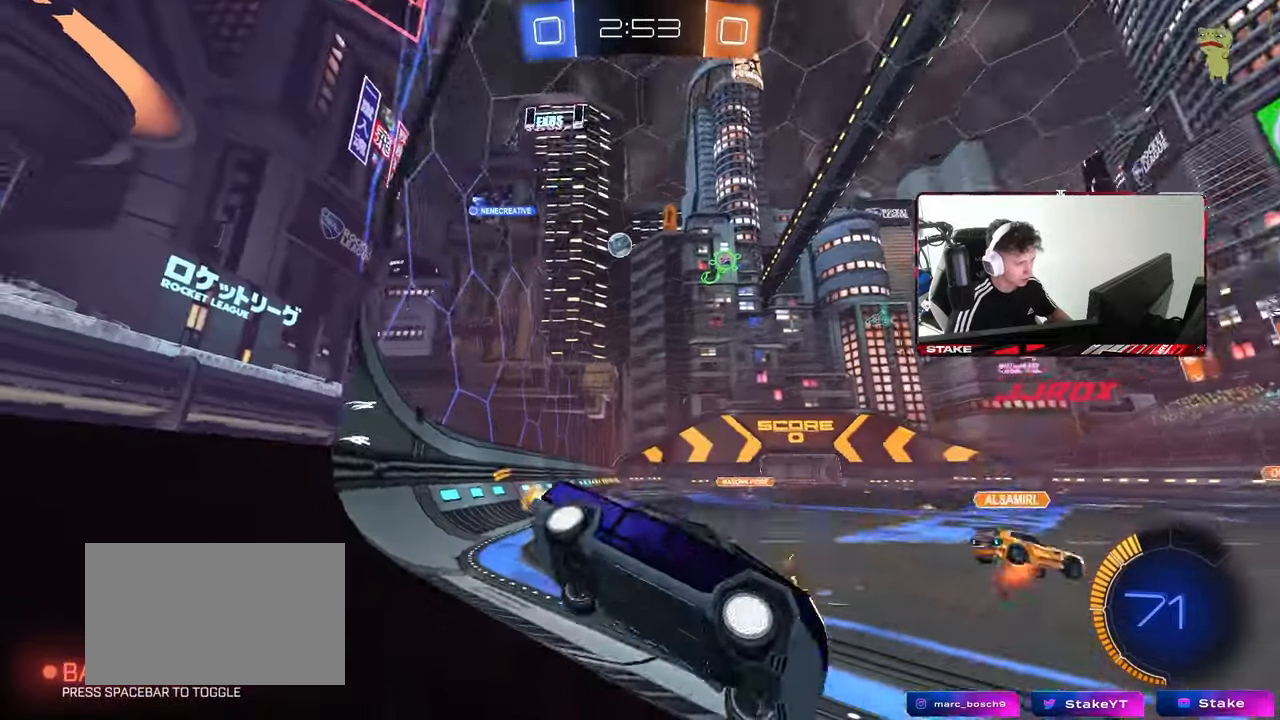
{"keys": ["a", "shift", "w"], "mouse": [], "mouse_move": "still", "events": [[17, "d", "down"], [217, "d", "up"], [217, "s", "up"], [450, "a", "down"], [450, "shift", "down"], [450, "w", "down"]]}
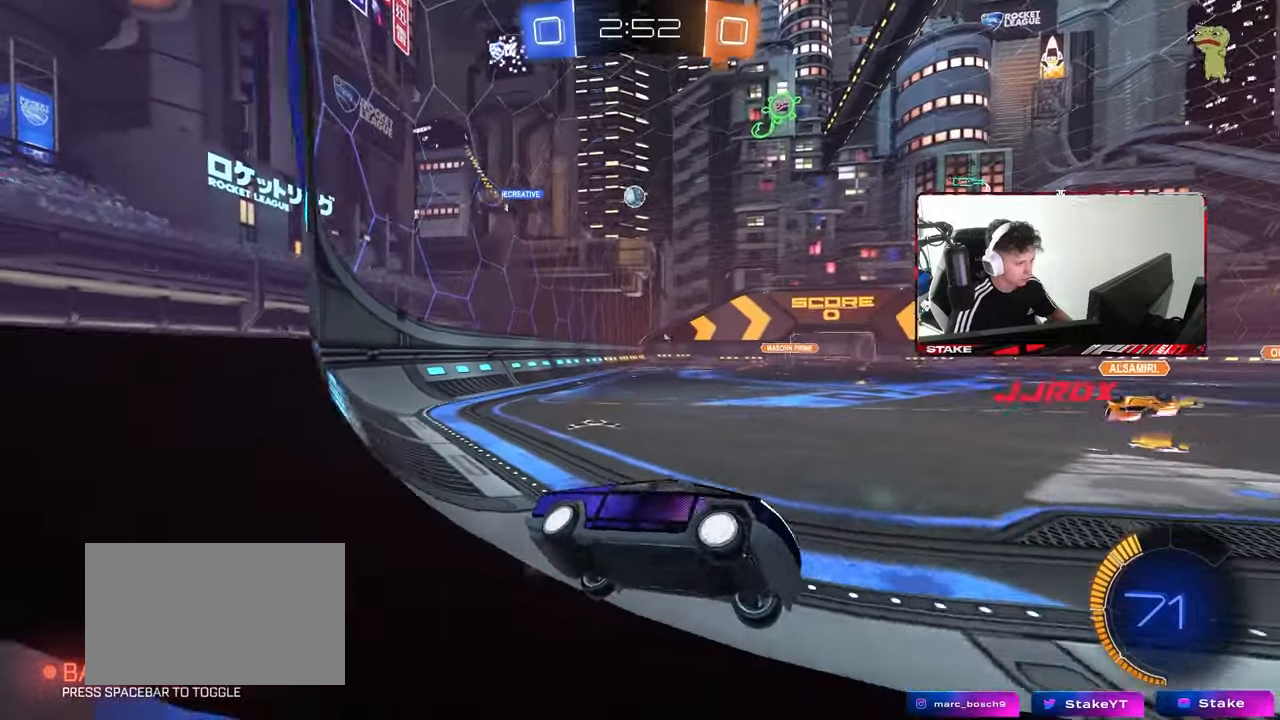
{"keys": ["w"], "mouse": [], "mouse_move": "still", "events": [[83, "shift", "up"], [417, "a", "up"]]}
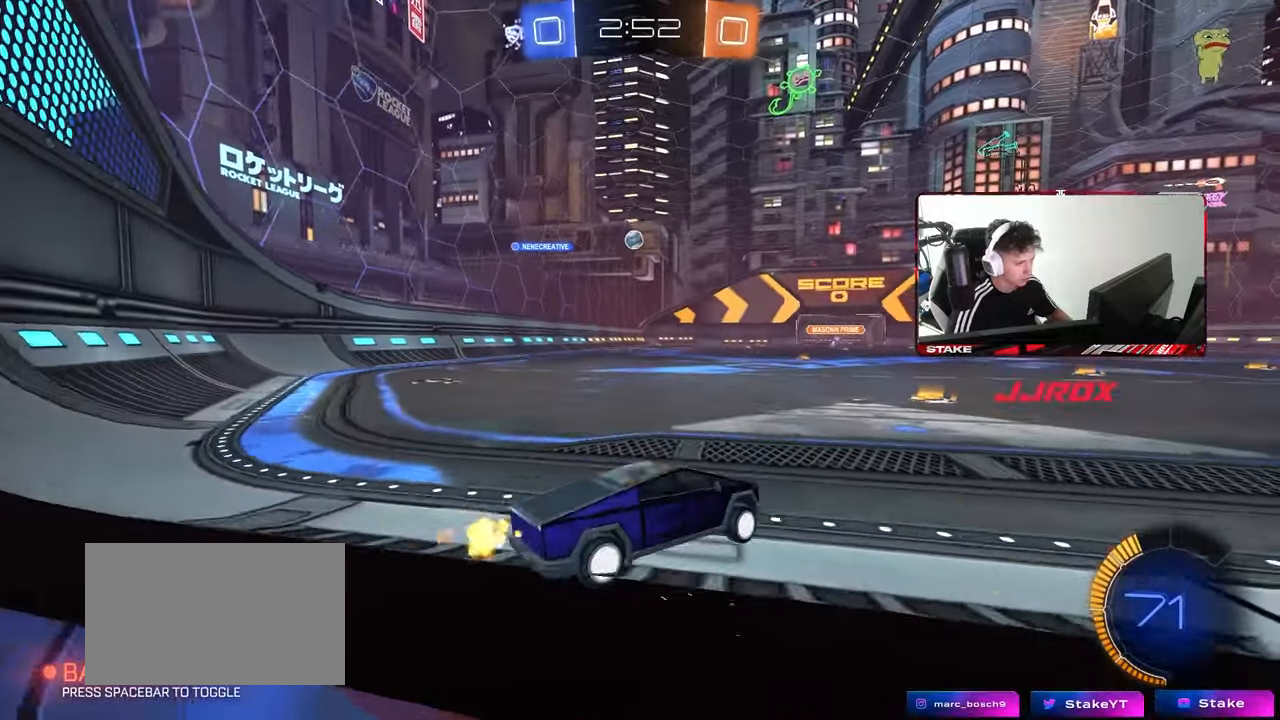
{"keys": ["a", "w"], "mouse": ["left"], "mouse_move": "still", "events": [[150, "a", "down"], [250, "mouse_left", "down"], [283, "a", "up"], [467, "a", "down"]]}
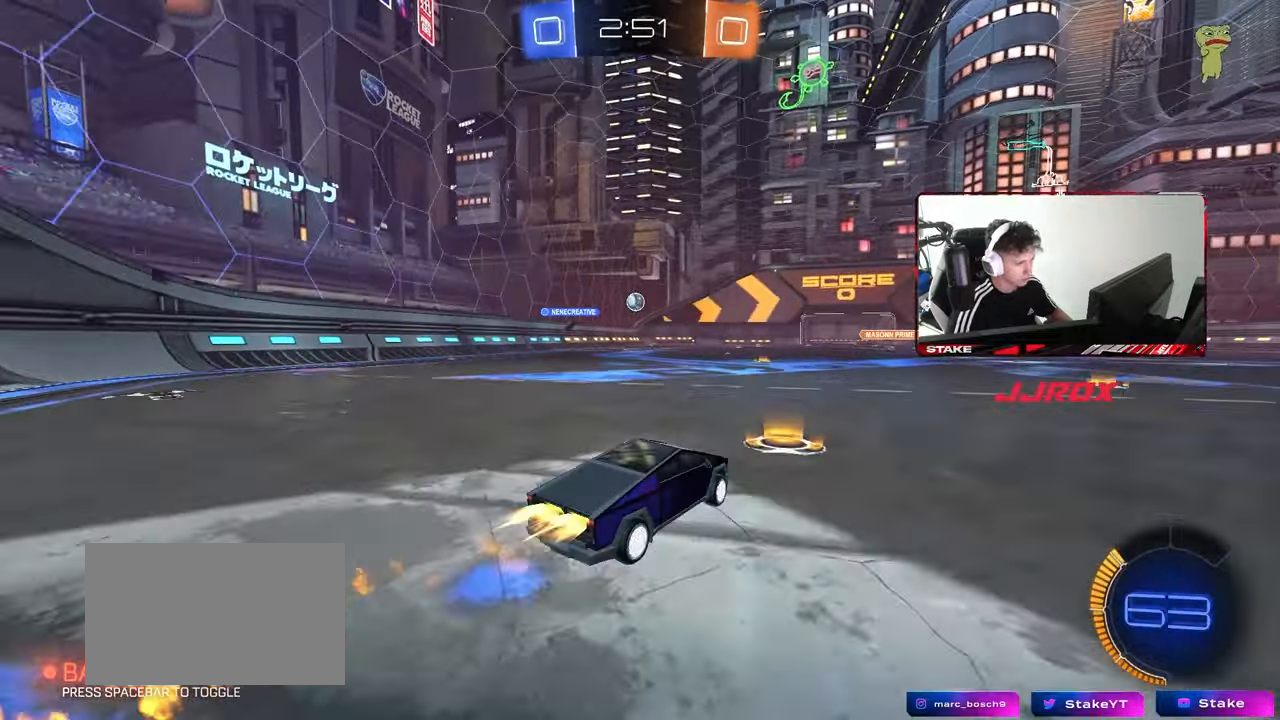
{"keys": ["w"], "mouse": [], "mouse_move": "still", "events": [[167, "mouse_left", "up"], [217, "a", "up"]]}
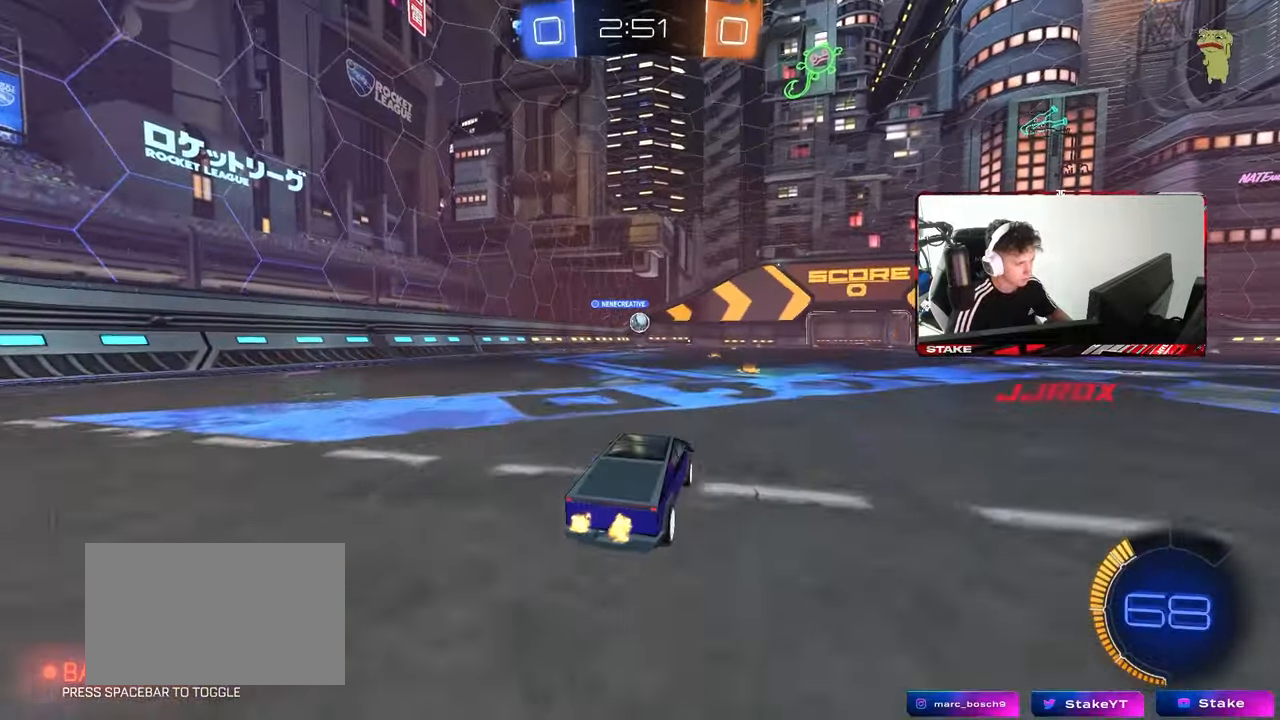
{"keys": ["a", "w"], "mouse": [], "mouse_move": "still", "events": [[133, "d", "down"], [267, "d", "up"], [367, "a", "down"]]}
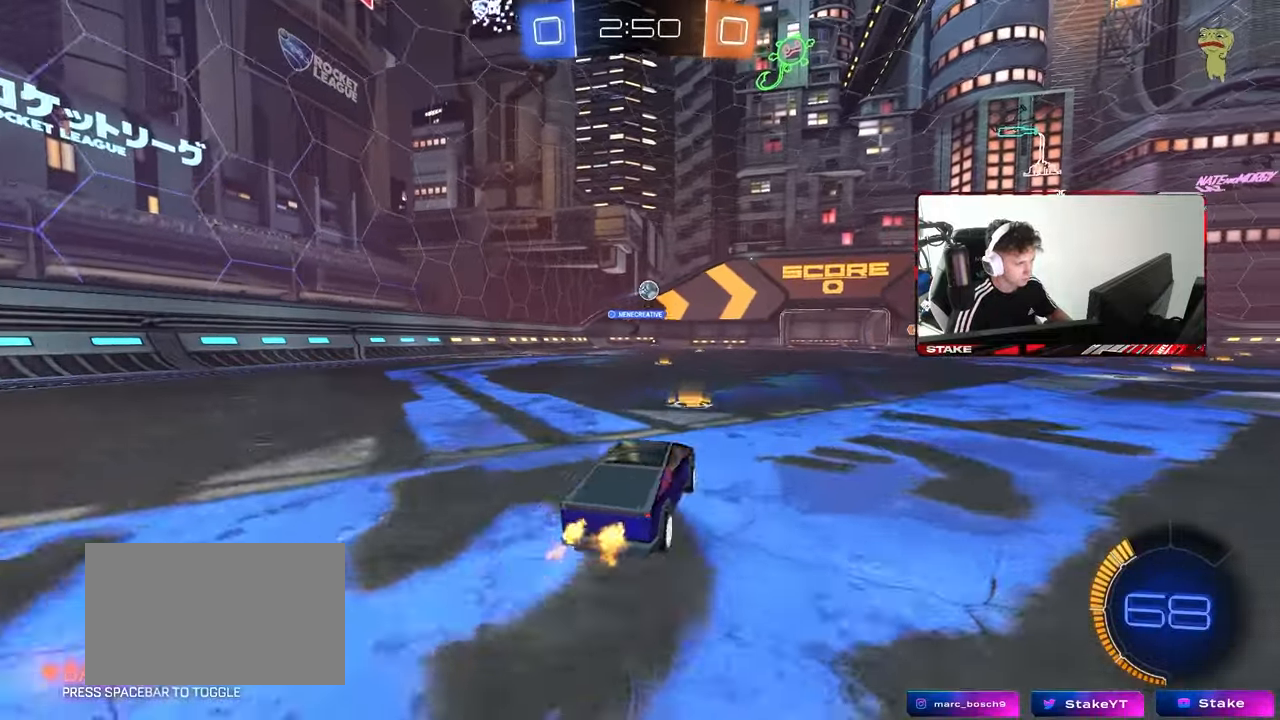
{"keys": ["a", "s", "shift"], "mouse": [], "mouse_move": "still", "events": [[50, "a", "up"], [50, "d", "down"], [50, "mouse_left", "down"], [100, "mouse_right", "down"], [150, "a", "down"], [150, "shift", "down"], [200, "d", "up"], [200, "mouse_right", "up"], [233, "mouse_right", "down"], [250, "w", "up"], [283, "s", "down"], [333, "mouse_left", "up"], [383, "mouse_right", "up"]]}
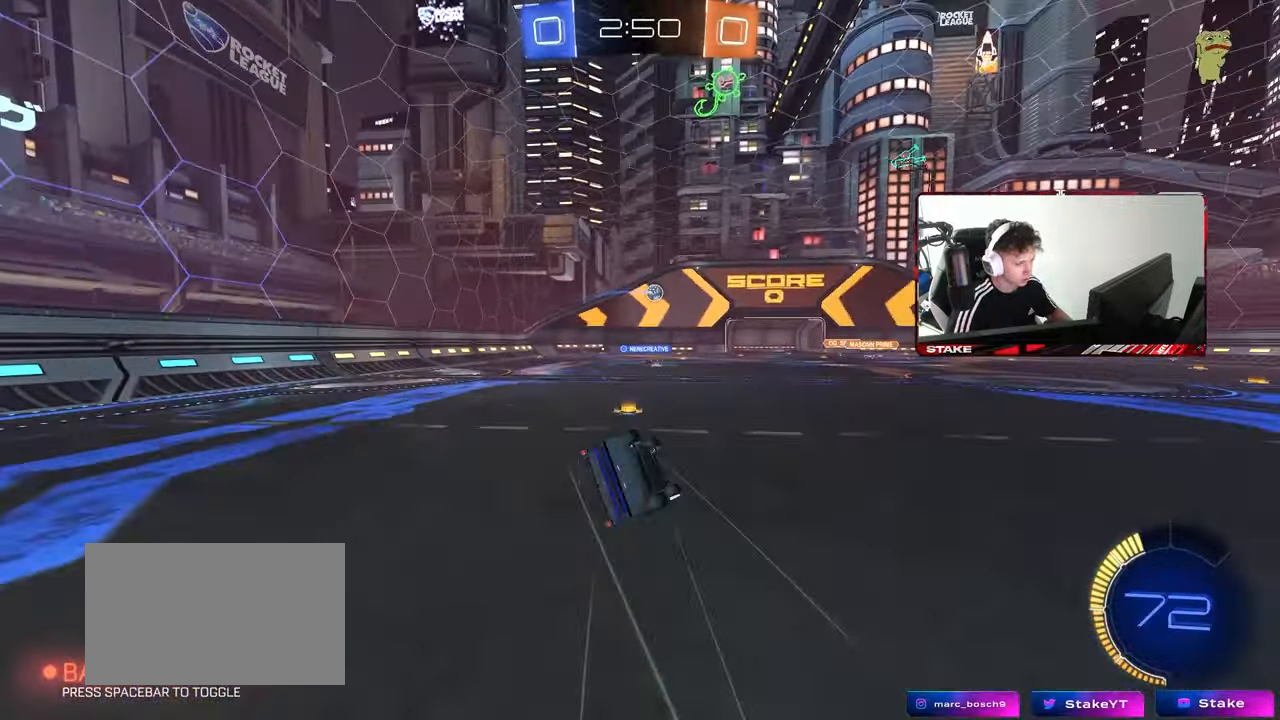
{"keys": ["a", "shift"], "mouse": [], "mouse_move": "still", "events": [[167, "s", "up"], [250, "s", "down"], [500, "s", "up"]]}
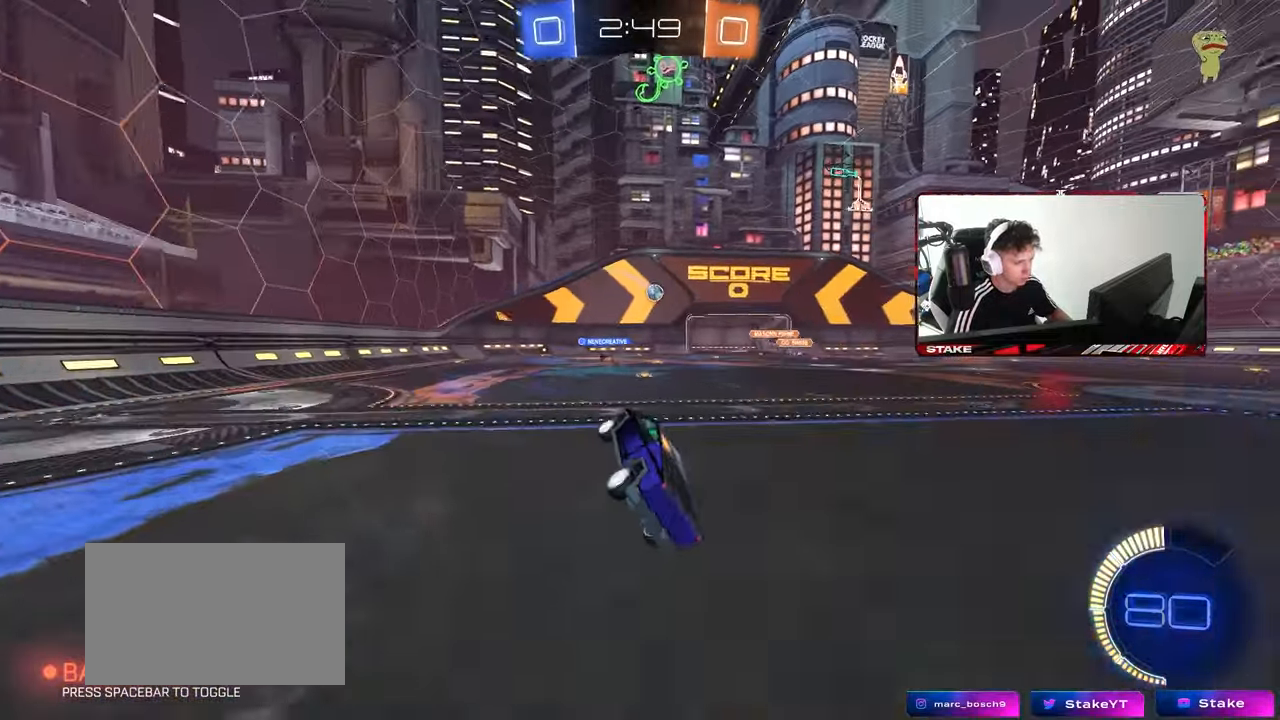
{"keys": ["w"], "mouse": [], "mouse_move": "still", "events": [[33, "shift", "up"], [133, "a", "up"], [217, "w", "down"], [267, "a", "down"], [467, "a", "up"]]}
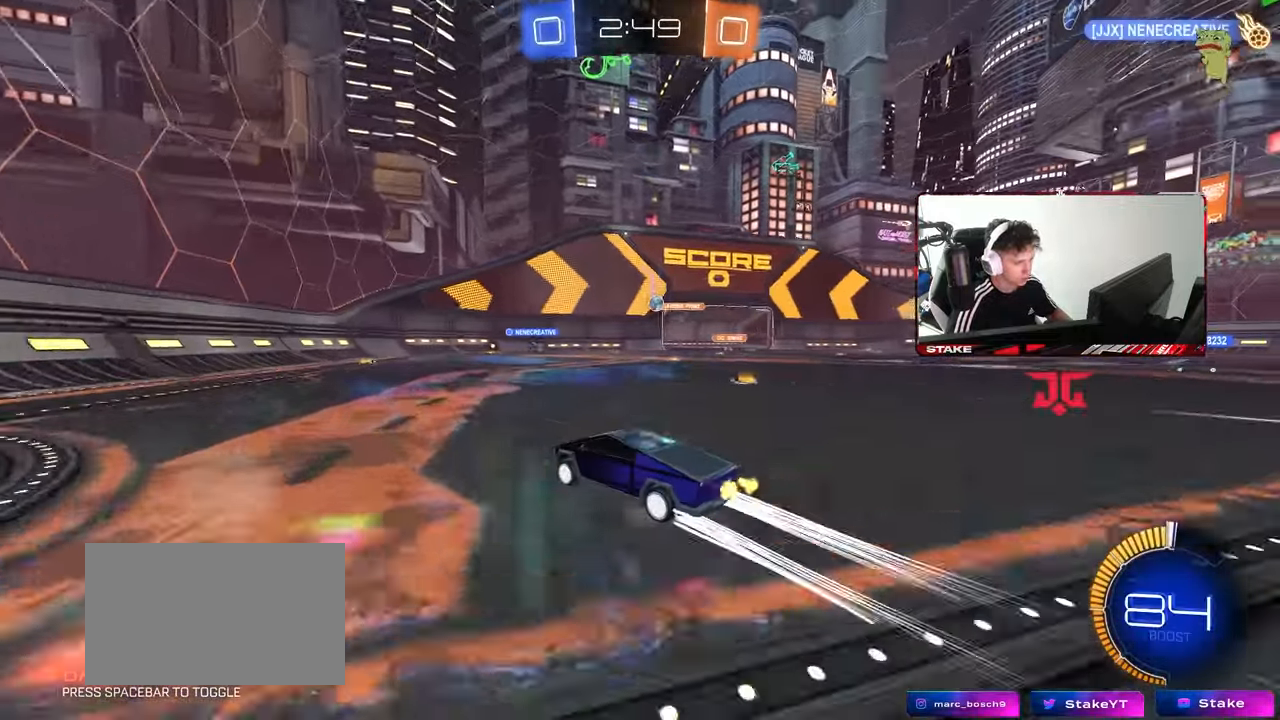
{"keys": [], "mouse": [], "mouse_move": "still", "events": [[100, "w", "up"], [383, "a", "down"], [383, "s", "down"], [467, "a", "up"], [467, "s", "up"]]}
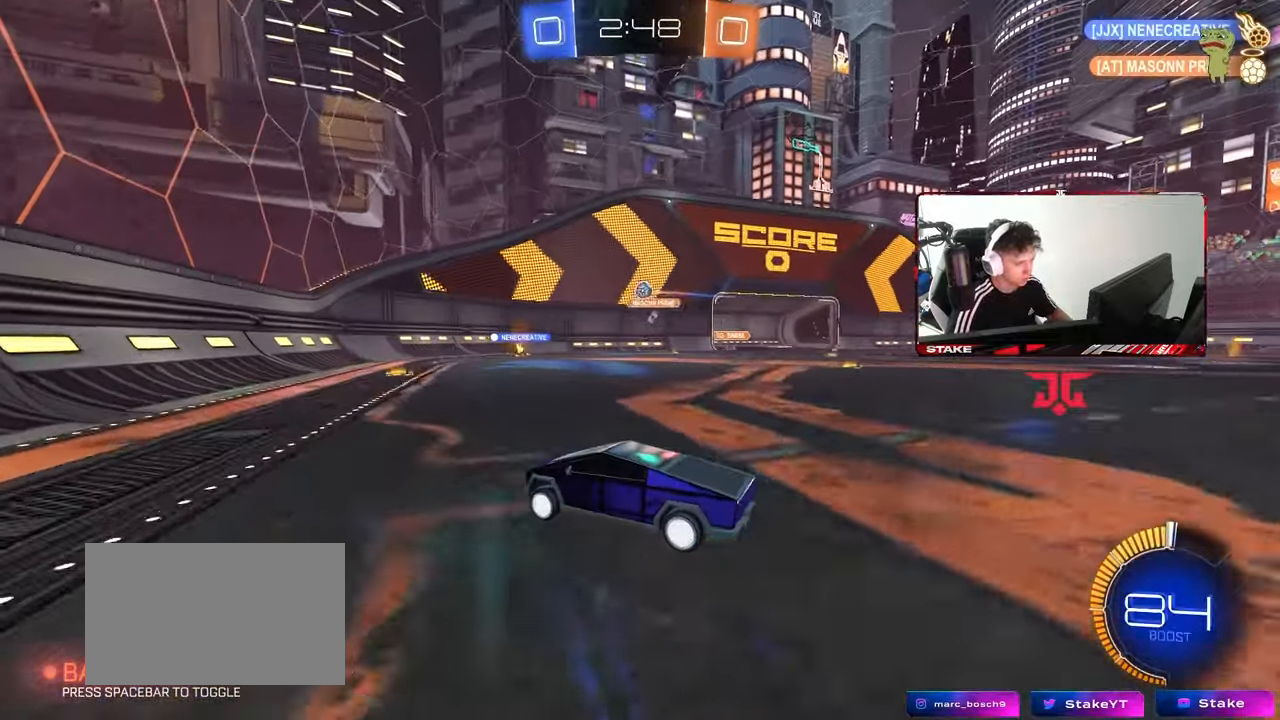
{"keys": ["d", "w"], "mouse": ["left"], "mouse_move": "still", "events": [[33, "d", "down"], [117, "w", "down"], [217, "mouse_left", "down"], [267, "shift", "down"], [300, "shift", "up"]]}
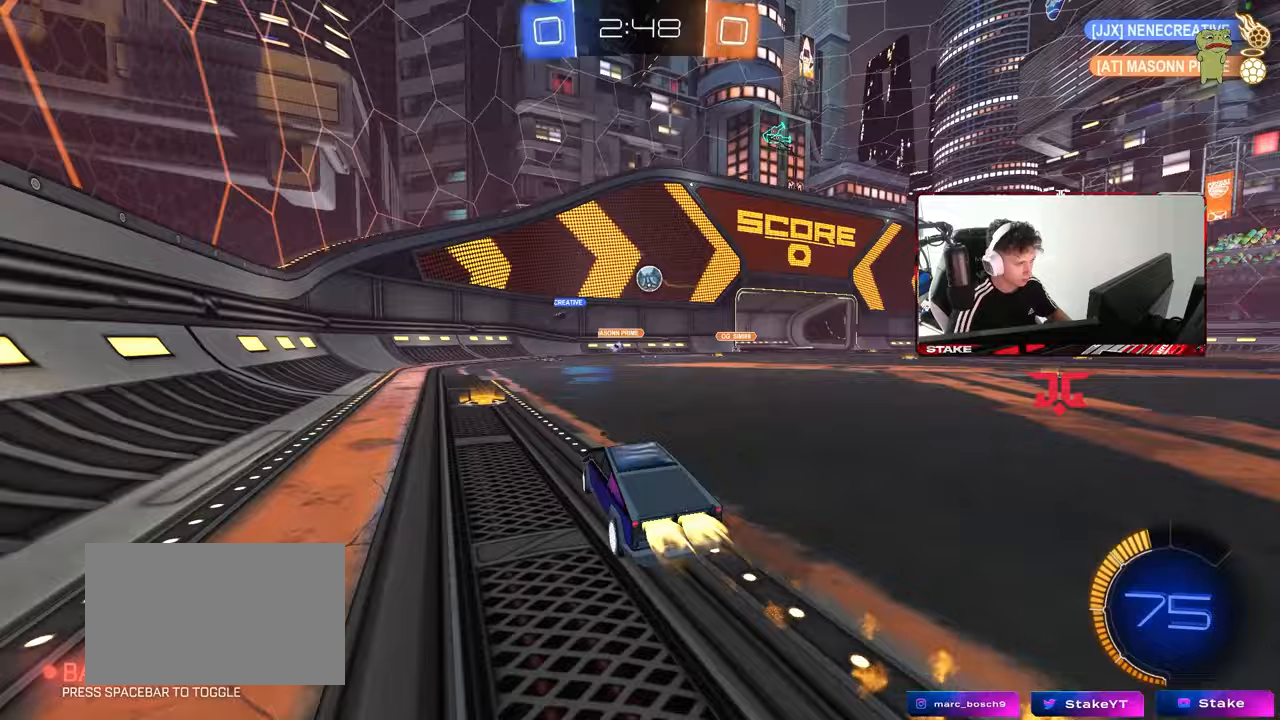
{"keys": ["a", "w"], "mouse": ["left"], "mouse_move": "still", "events": [[33, "w", "up"], [83, "mouse_right", "down"], [133, "a", "down"], [133, "d", "up"], [133, "s", "down"], [267, "a", "up"], [267, "s", "up"], [317, "d", "down"], [317, "mouse_right", "up"], [417, "w", "down"], [467, "a", "down"], [467, "d", "up"]]}
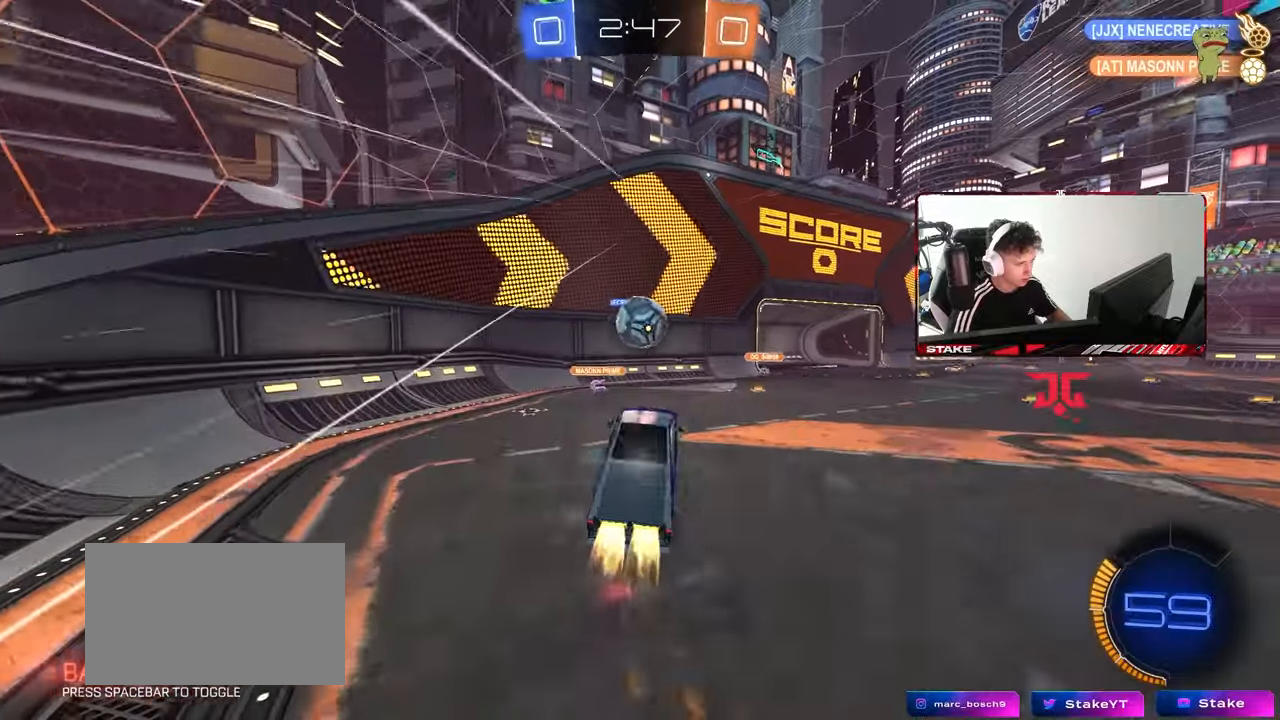
{"keys": [], "mouse": [], "mouse_move": "still", "events": [[100, "a", "up"], [100, "mouse_right", "down"], [283, "mouse_right", "up"], [383, "w", "up"], [467, "mouse_left", "up"]]}
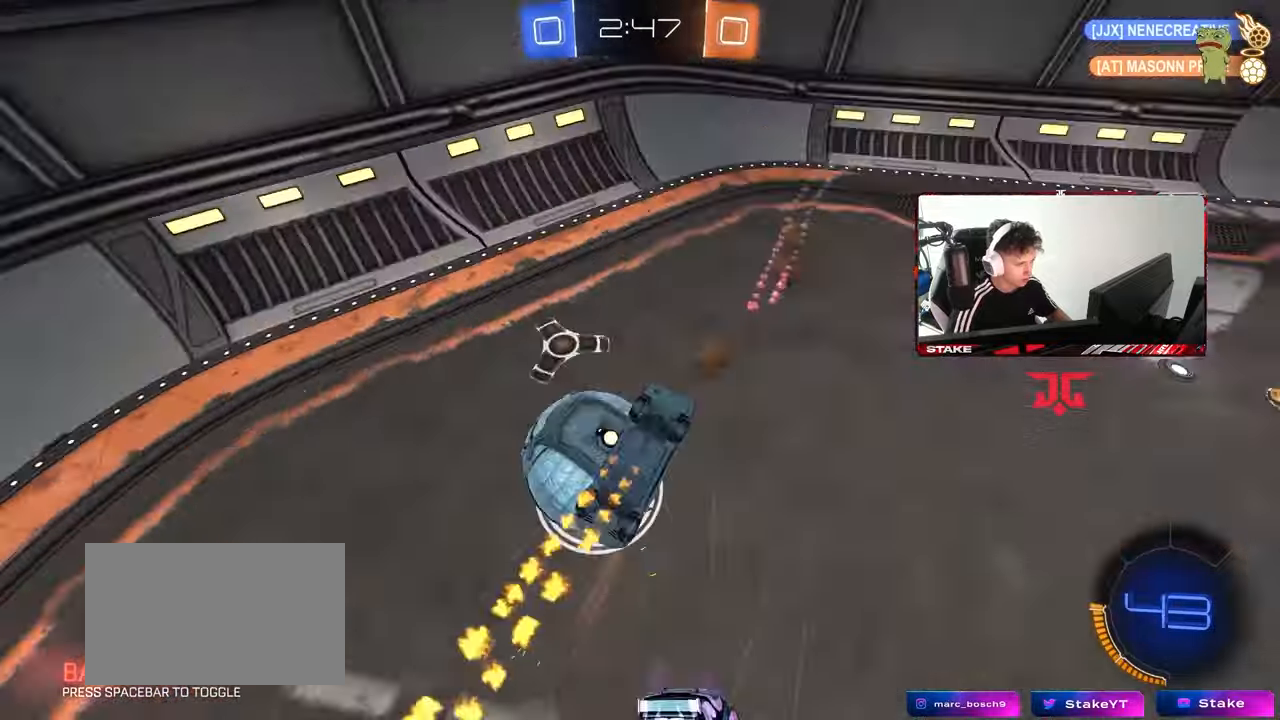
{"keys": ["a", "s"], "mouse": [], "mouse_move": "still", "events": [[400, "d", "down"], [400, "s", "down"], [500, "a", "down"], [500, "d", "up"]]}
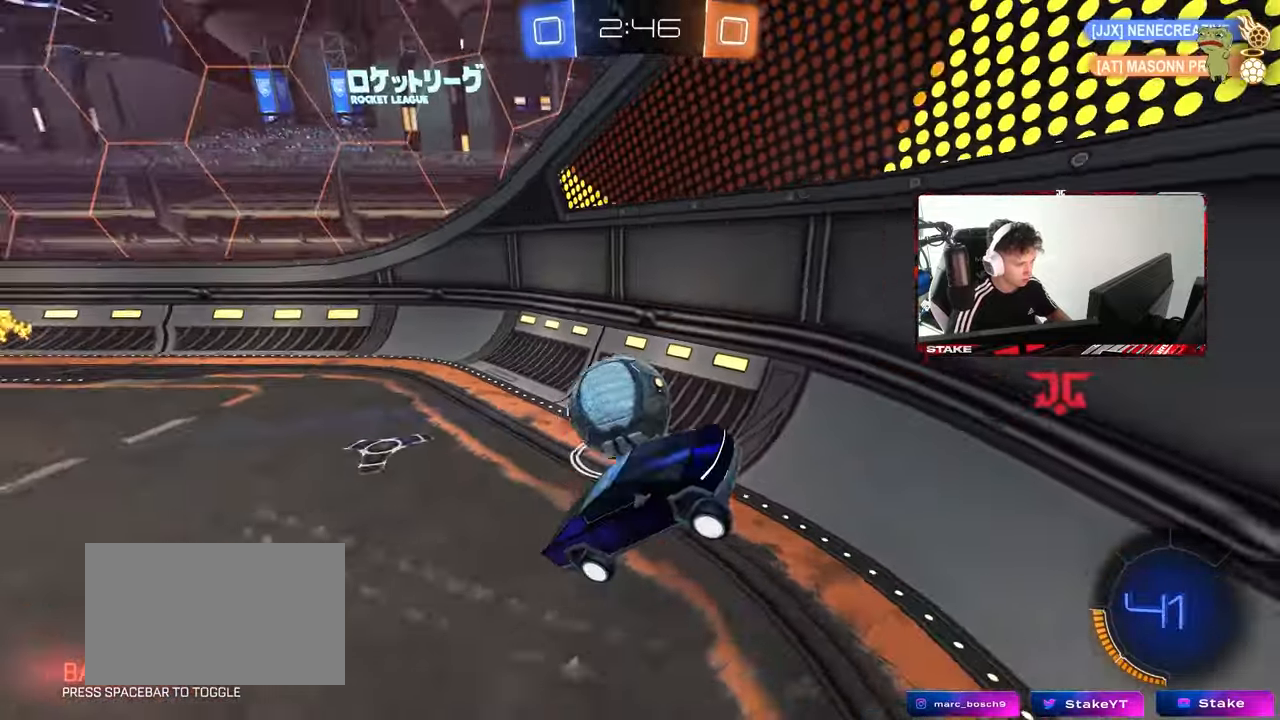
{"keys": ["a", "w"], "mouse": ["left"], "mouse_move": "still", "events": [[233, "s", "up"], [367, "mouse_left", "down"], [367, "w", "down"]]}
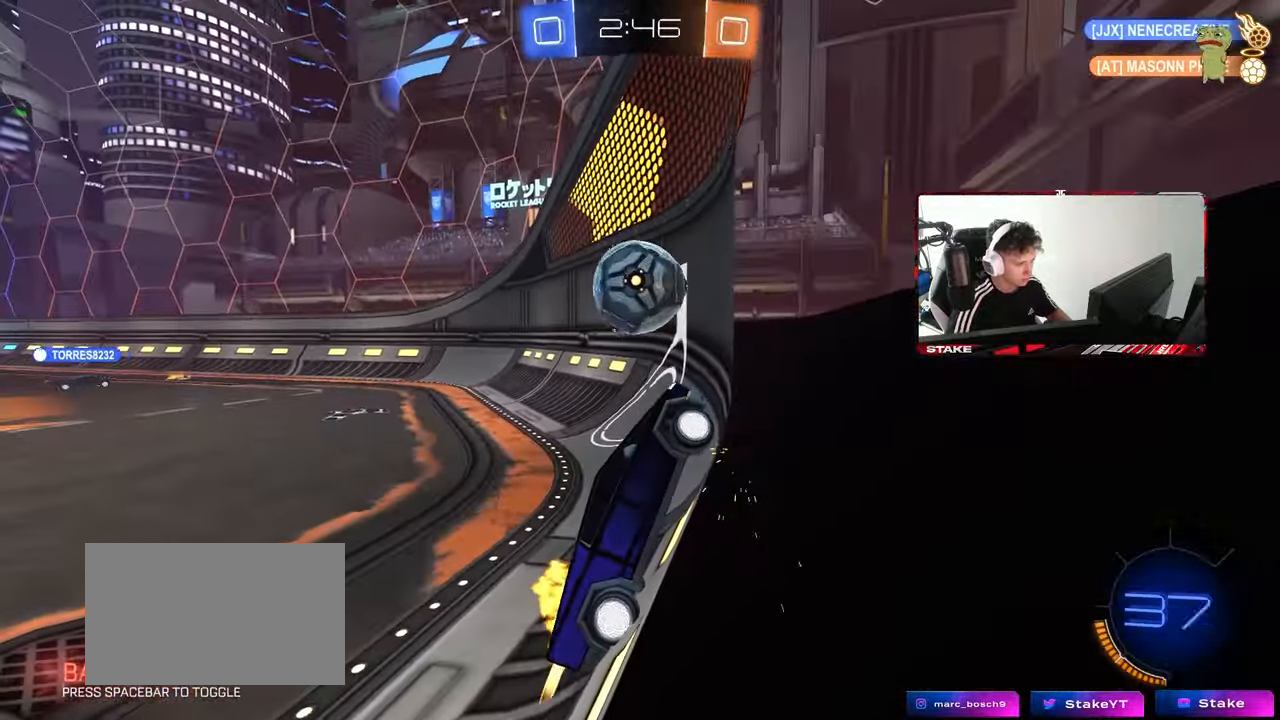
{"keys": ["d"], "mouse": [], "mouse_move": "still", "events": [[200, "mouse_left", "up"], [433, "a", "up"], [433, "d", "down"], [467, "w", "up"]]}
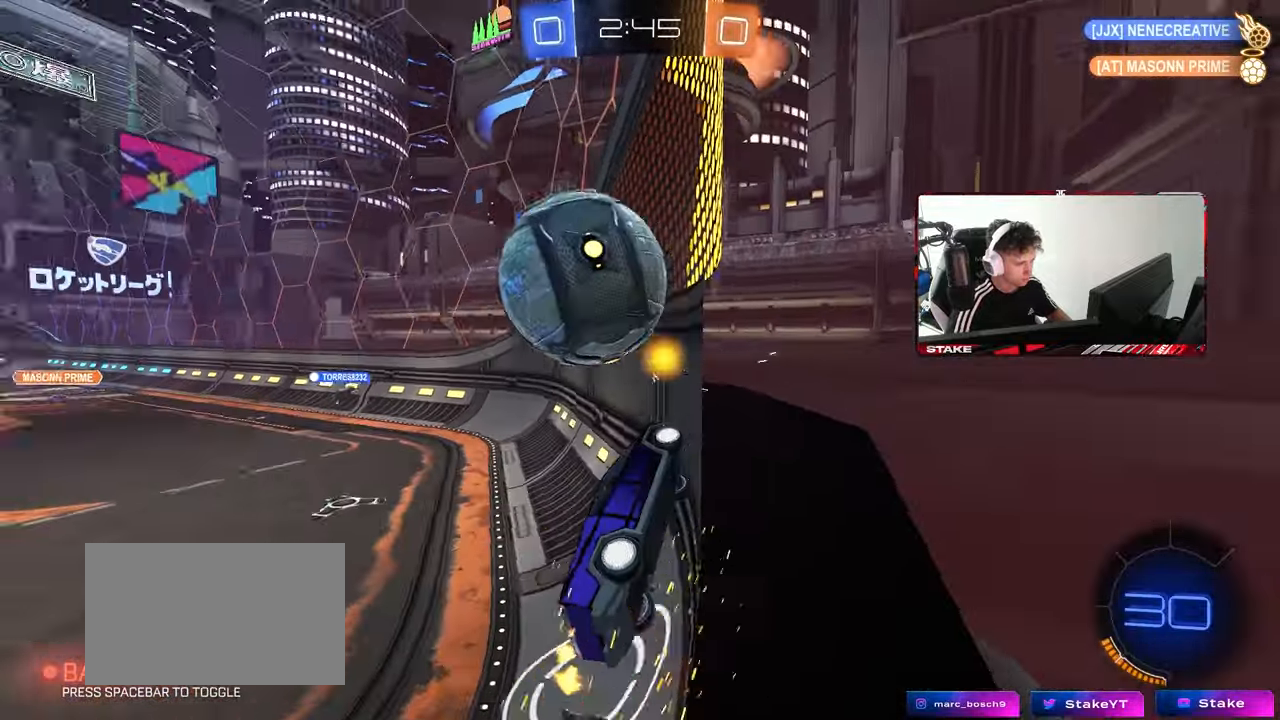
{"keys": ["a", "w"], "mouse": [], "mouse_move": "still", "events": [[17, "d", "up"], [17, "s", "down"], [217, "s", "up"], [250, "mouse_left", "down"], [300, "a", "down"], [300, "w", "down"], [450, "mouse_left", "up"]]}
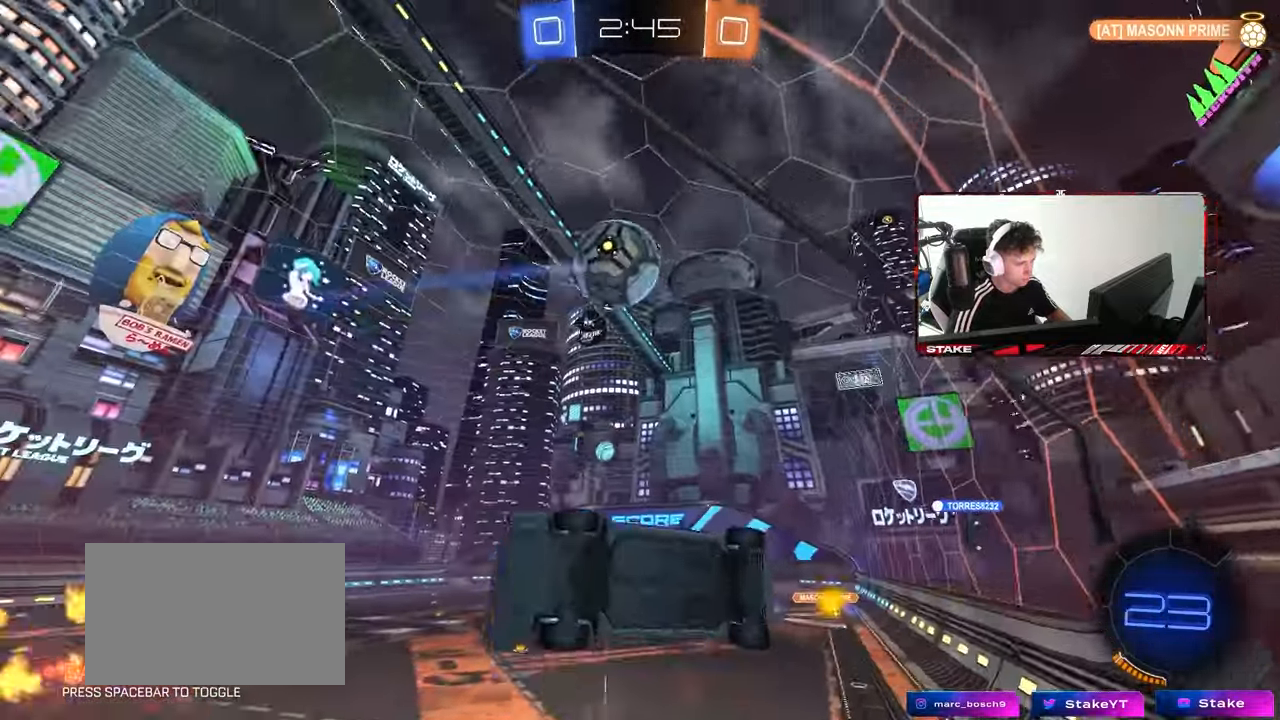
{"keys": ["w"], "mouse": ["left"], "mouse_move": "still", "events": [[267, "mouse_left", "down"], [417, "a", "up"]]}
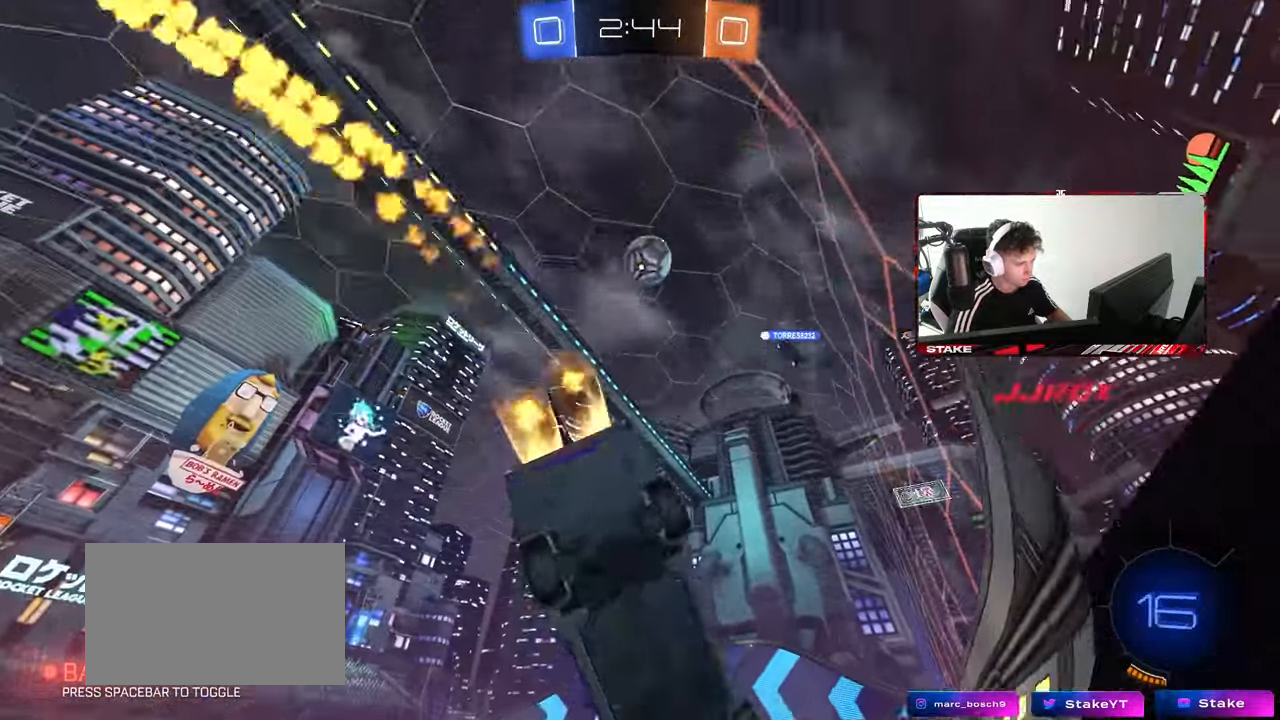
{"keys": ["d", "s", "shift"], "mouse": ["left", "right"], "mouse_move": "down", "events": [[283, "d", "down"], [283, "mouse_right", "down"], [333, "shift", "down"], [383, "mouse_right", "up"], [433, "mouse_right", "down"], [483, "s", "down"], [483, "w", "up"]]}
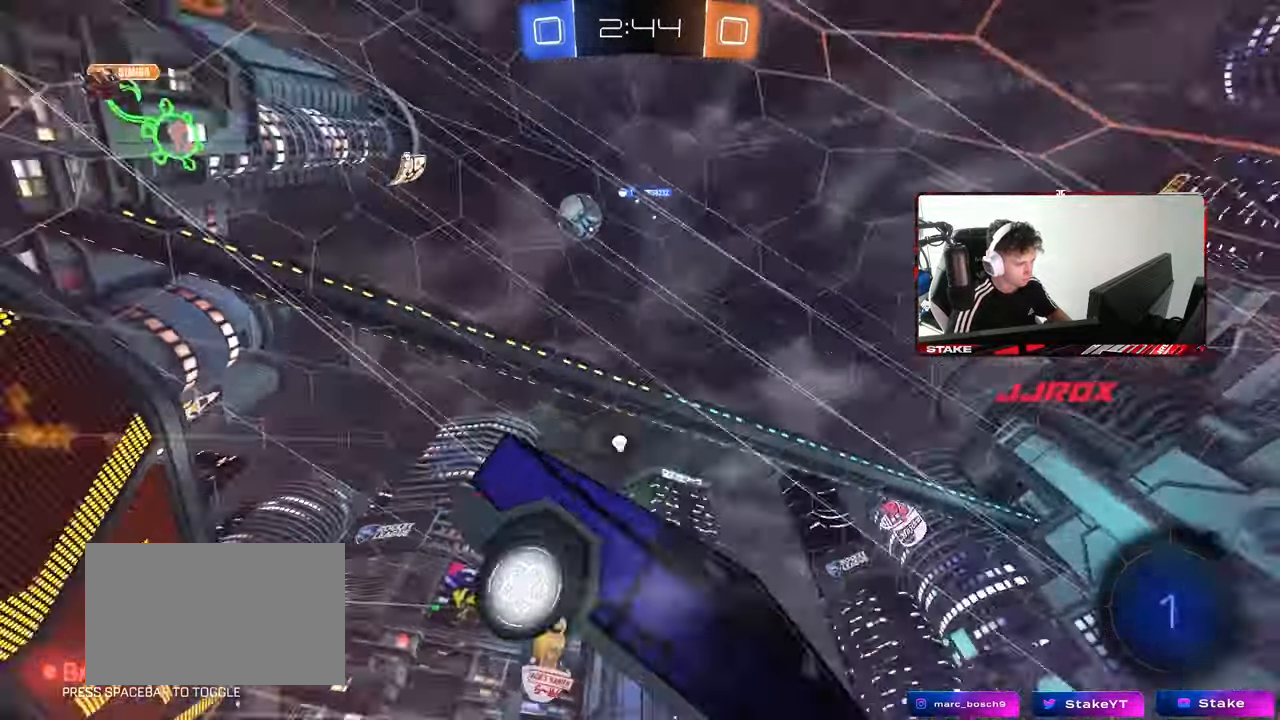
{"keys": ["d", "s", "shift"], "mouse": [], "mouse_move": "still", "events": [[17, "mouse_left", "up"], [17, "space", "down"], [117, "mouse_right", "up"], [217, "mouse_left", "down"], [217, "space", "up"], [300, "s", "up"], [400, "mouse_left", "up"], [400, "s", "down"]]}
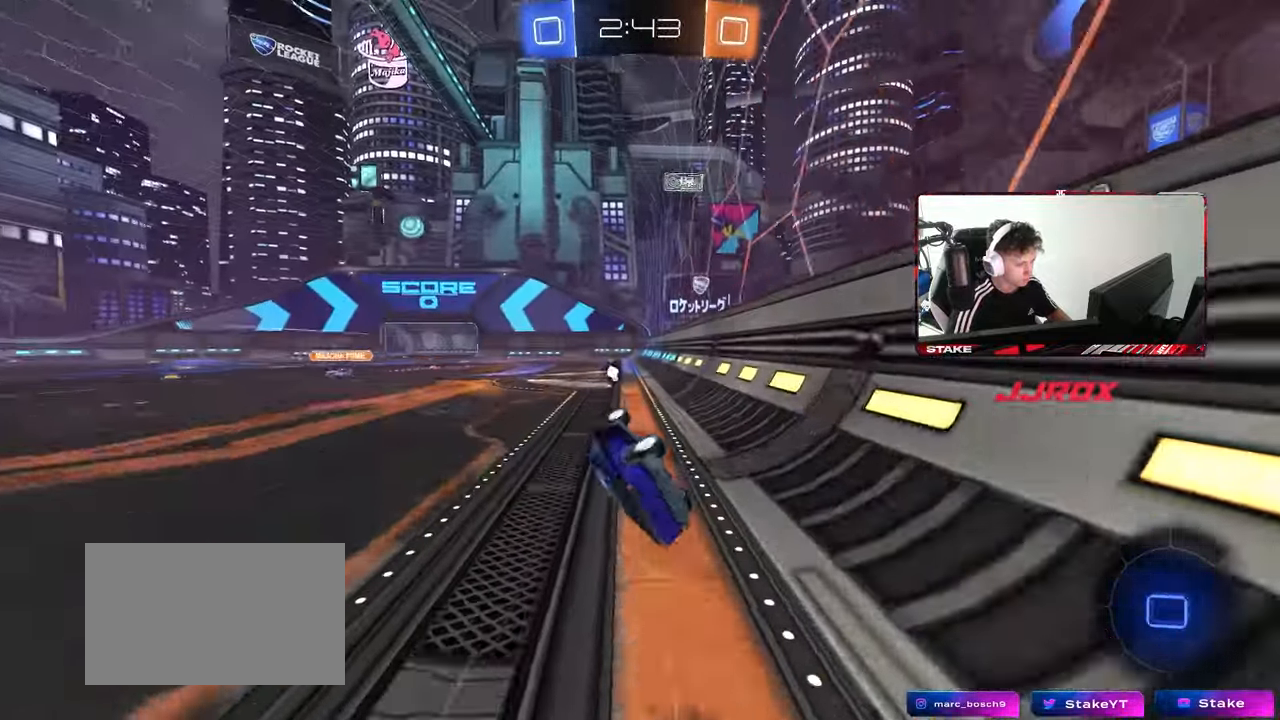
{"keys": ["w"], "mouse": [], "mouse_move": "still", "events": [[133, "s", "up"], [183, "d", "up"], [183, "shift", "up"], [417, "w", "down"]]}
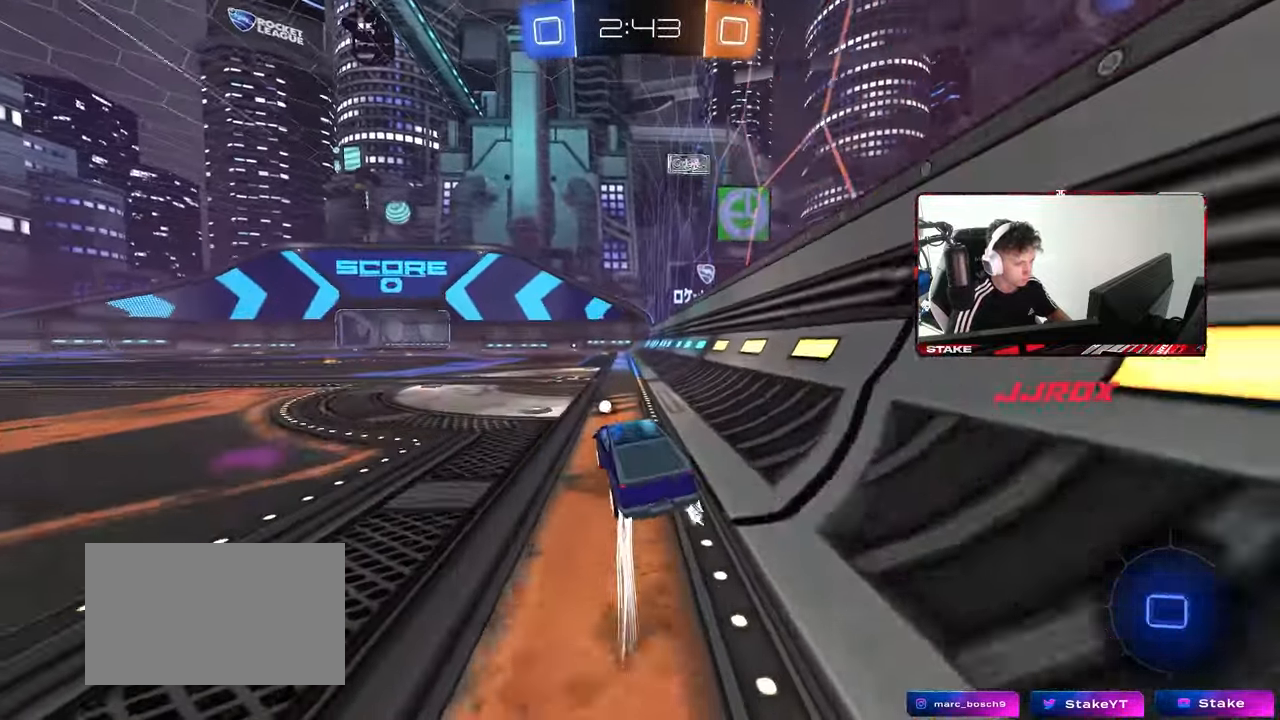
{"keys": ["w"], "mouse": [], "mouse_move": "still", "events": [[50, "space", "down"], [83, "mouse_right", "down"], [200, "mouse_right", "up"], [250, "mouse_right", "down"], [250, "space", "up"], [417, "mouse_right", "up"]]}
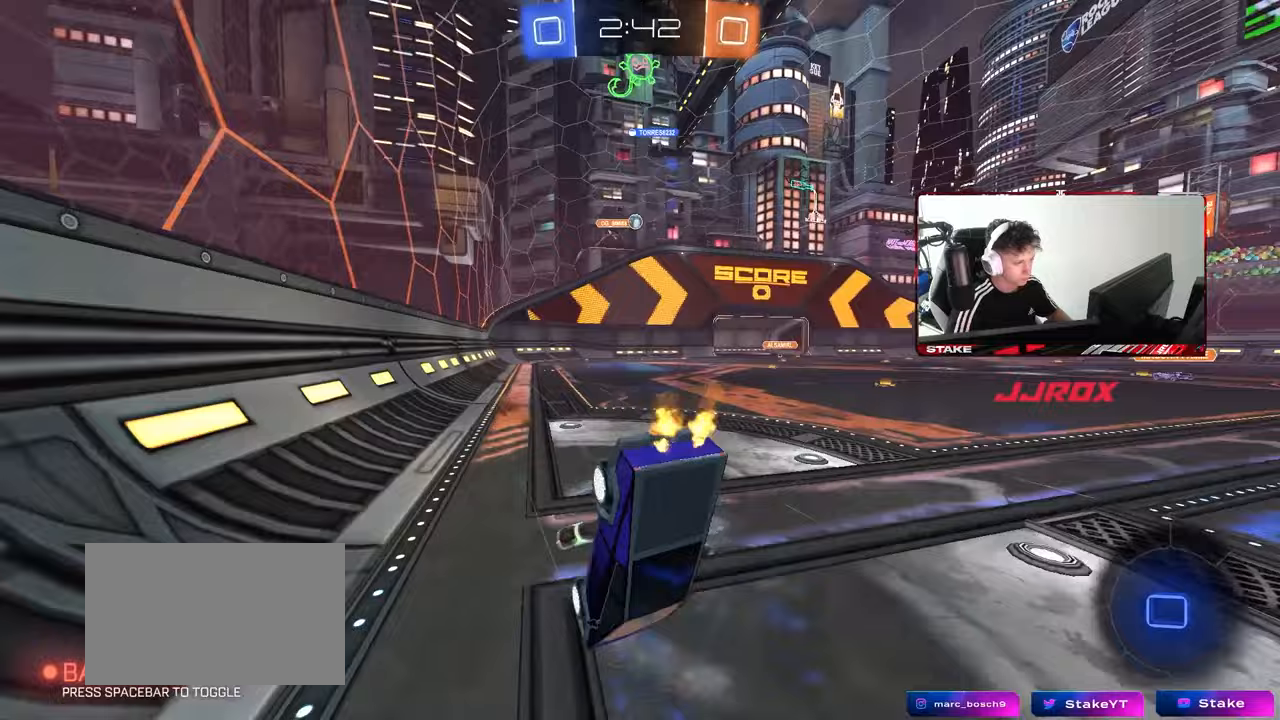
{"keys": [], "mouse": [], "mouse_move": "still", "events": [[500, "w", "up"]]}
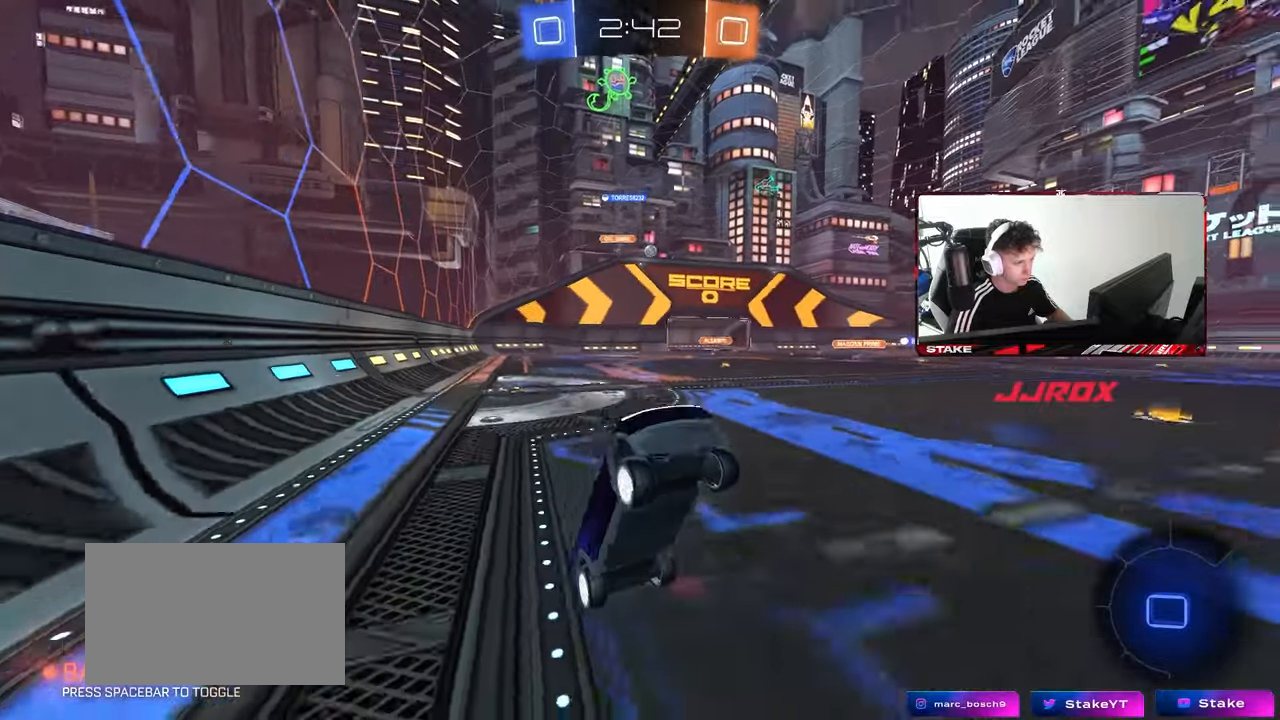
{"keys": ["w"], "mouse": [], "mouse_move": "still", "events": [[133, "space", "down"], [317, "d", "down"], [317, "space", "up"], [317, "w", "down"], [367, "mouse_left", "down"], [417, "d", "up"], [500, "mouse_left", "up"]]}